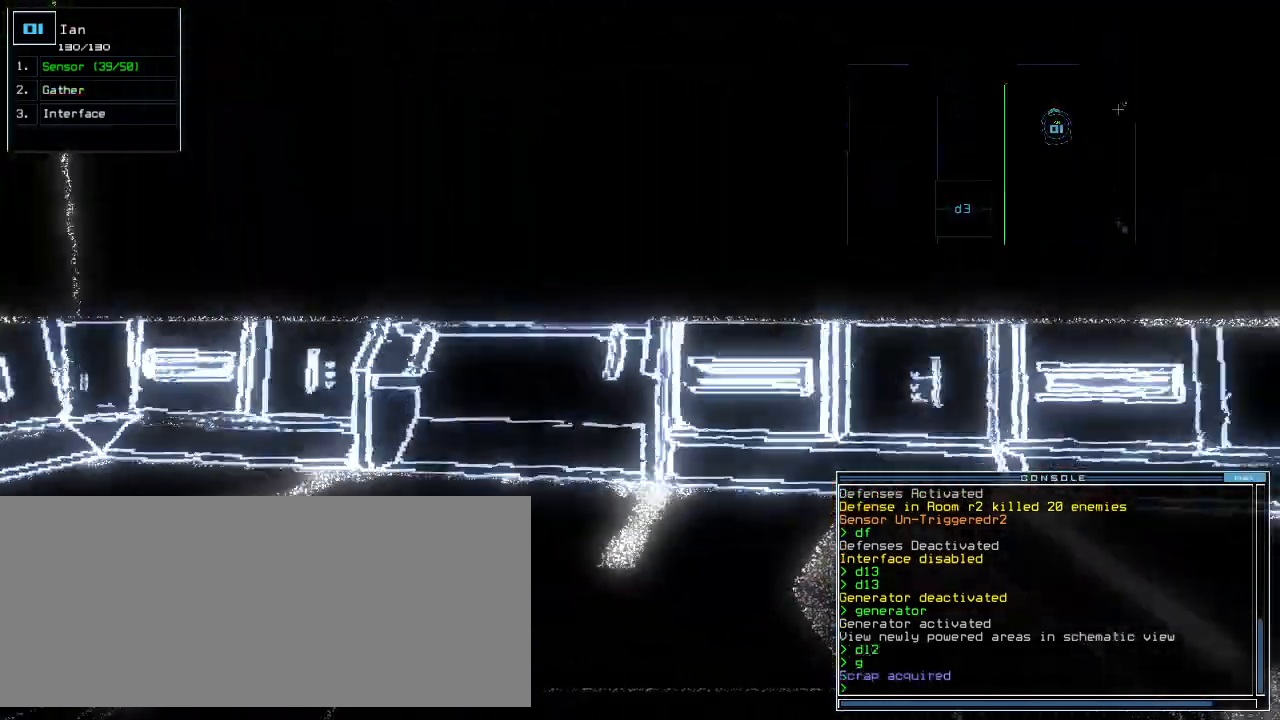
Gameplay with keyboard; each line is a JSON object with the keys held at the frame after it. "events" lists presses ("down") and releases ("up") of ".", "0", "1", "2", "3", "4", "5", "6", "7", "8", "9", "a", "b", "backspace", "c", "caps_lock", "comma", "ctrl_l", "ctrl_r", "d", "down", "e", "equals", "escape", "f", "g", "h", "i", "j", "k", "l", "left", "m", "minus", "n", "o", "p", "q", "quote", "r", "return", "right", "s", "semicolon", "shift_l", "shift_r", "space", "t", "tab", "tilde", "u", "up", "v", "w", "x", "y" and "z" between this image and that frame as [ms after this image, input, new state], when the widget could be followed in between. No other keys are recorded. Mouse input is not recorded. Not read: other_keys.
{"keys": ["down"]}
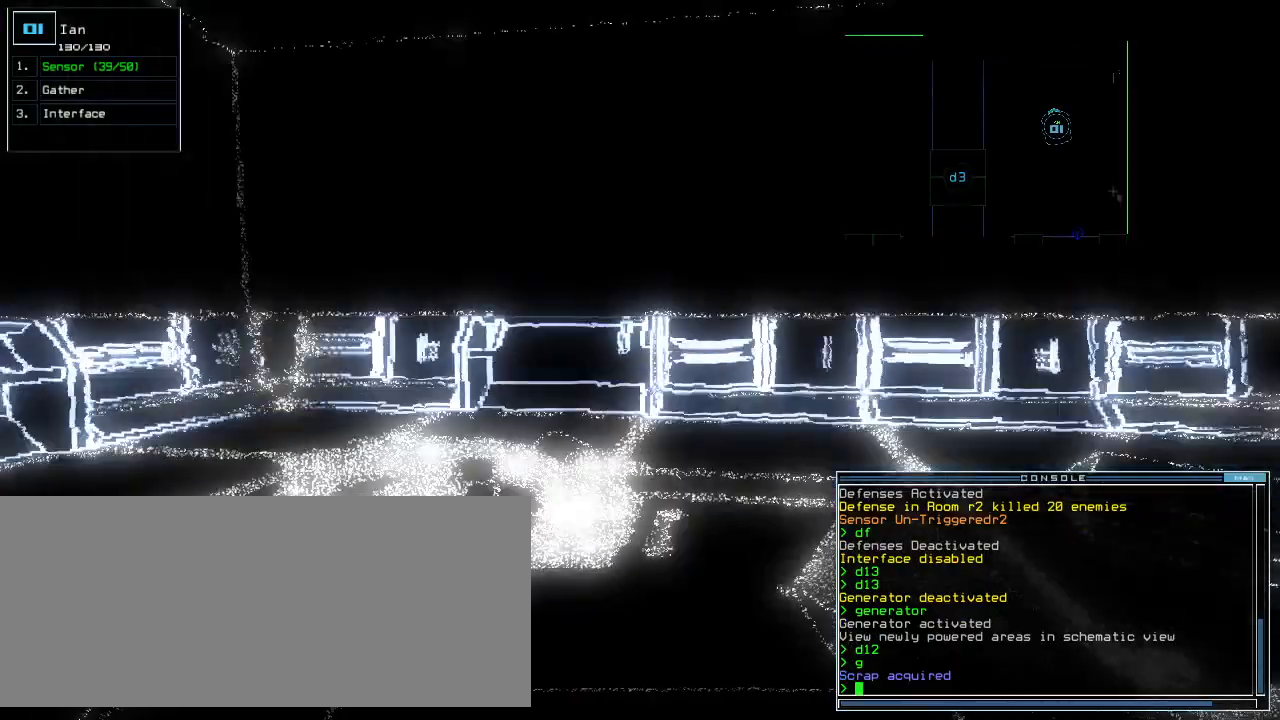
{"keys": ["down"]}
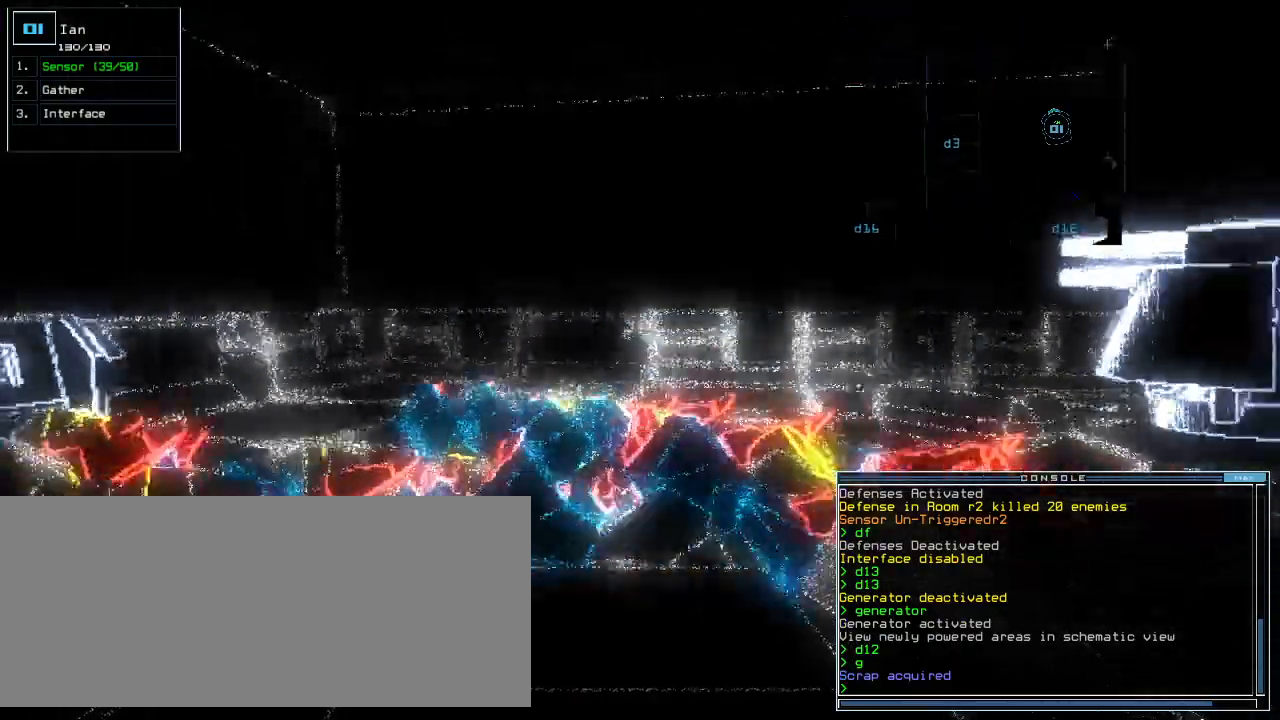
{"keys": ["down"], "events": []}
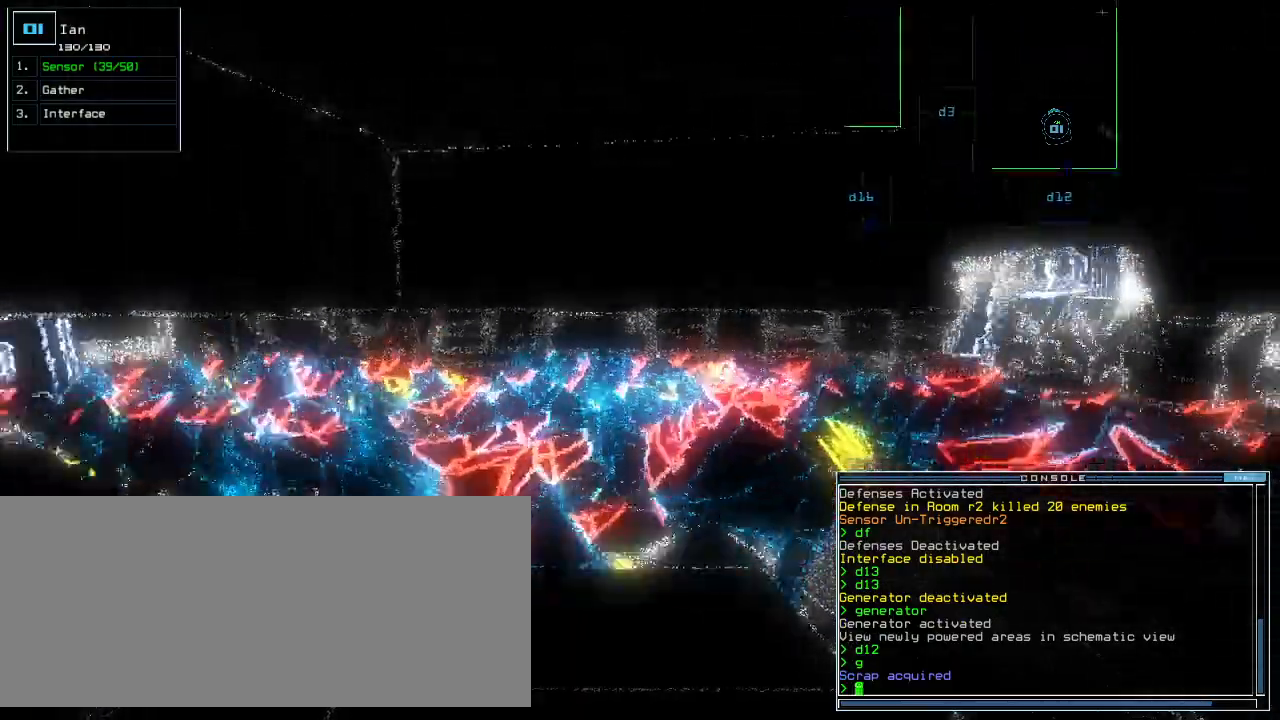
{"keys": ["down"]}
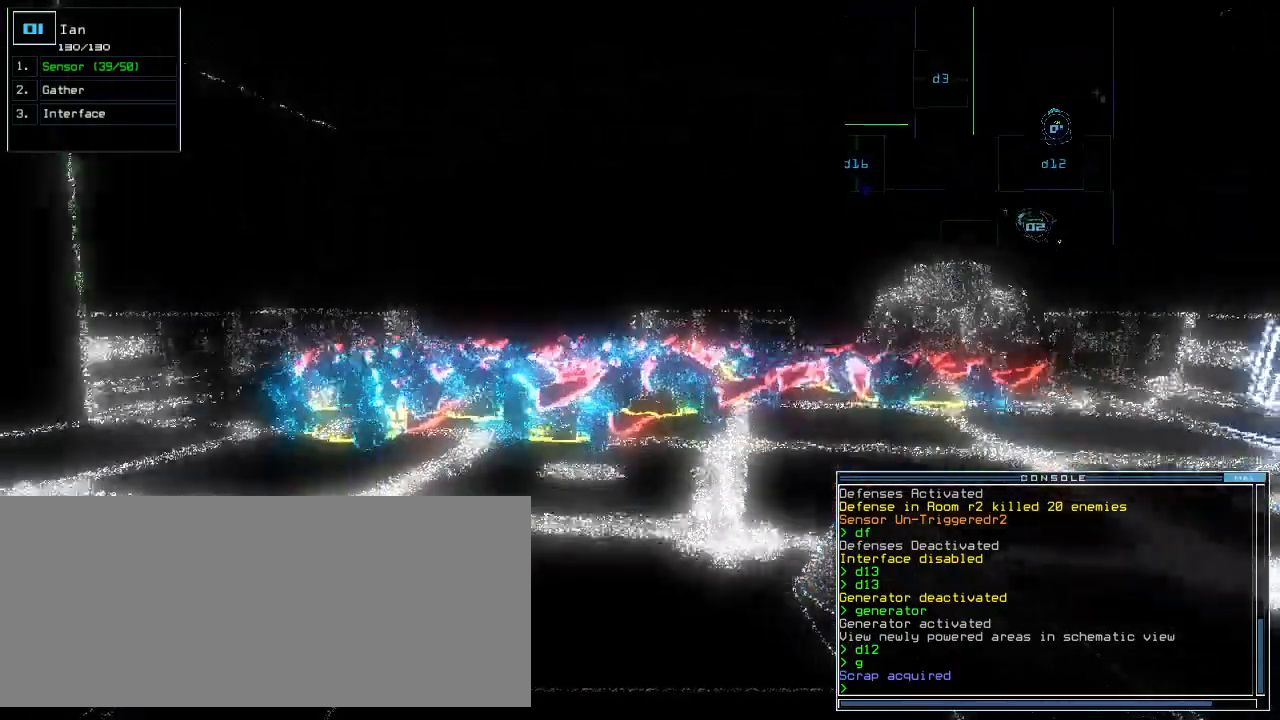
{"keys": ["down"]}